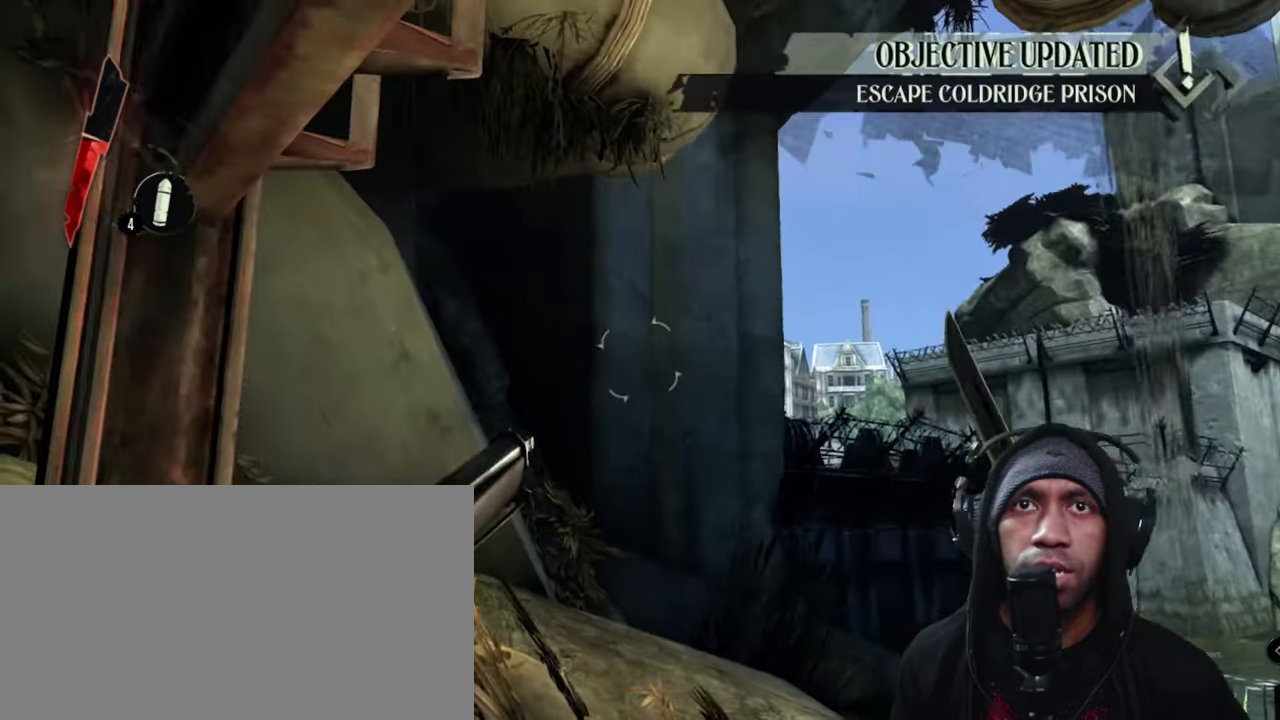
Gameplay with keyboard and mouse; each line is a JSON object with the keys and mouse buttons held at the frame after it. "events" lists presses ("down") and releases ("up") of "1", "2", "3", "4", "5", "a", "alt", "b", "c", "ctrl", "d", "e", "f", "g", "q", "r", "s", "shift", "space", "t", "tab", "v", "w", "x", "z", "mouse_left", "mouse_wheel", "mouse_right", "mouse_mb4" and "mouse_mb5" between this image and that frame as [ms after this image, input, new state], when the widget could be followed in between. "mouse_left", "mouse_wheel", "mouse_right", "mouse_mb4", "mouse_mb5" = the "left", "wheel", "right", "mb4", "mb5" buttons of the "mouse" list. No other keys are recorded. "wheel" means that the mouse wheel is clicked or scrolled. Mouse movement is not recorded.
{"keys": [], "mouse": [], "events": []}
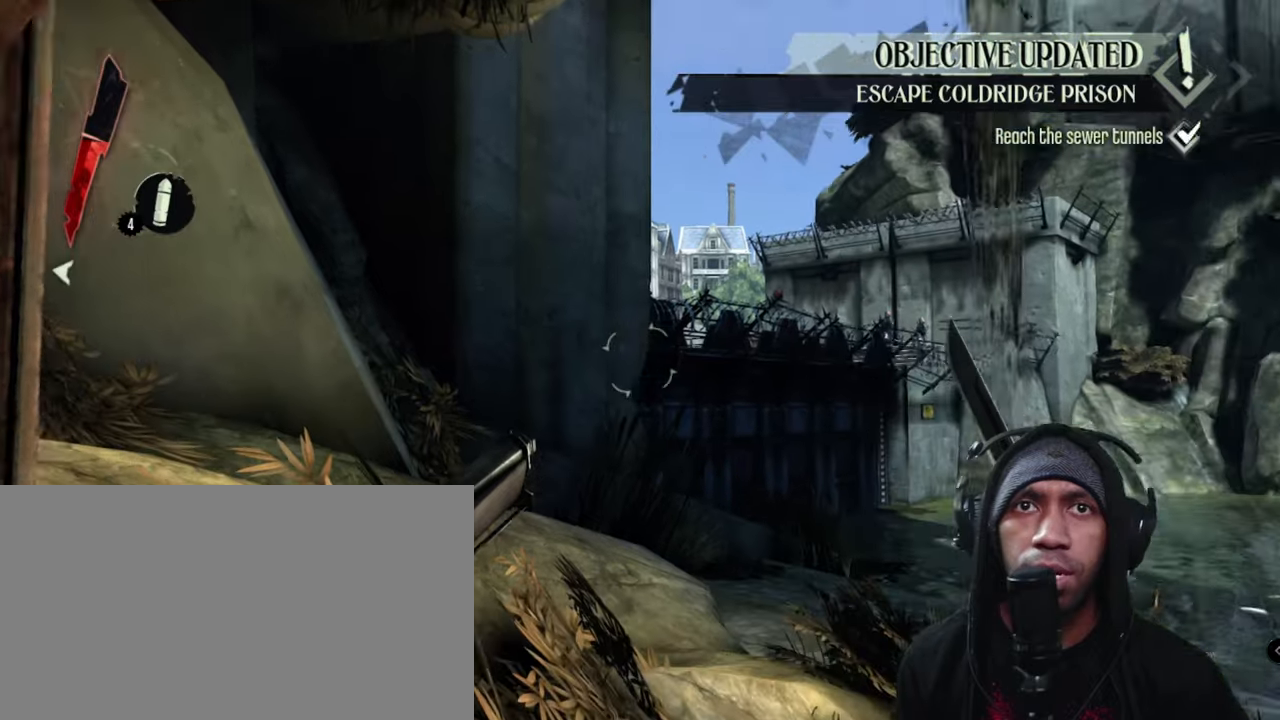
{"keys": [], "mouse": [], "events": []}
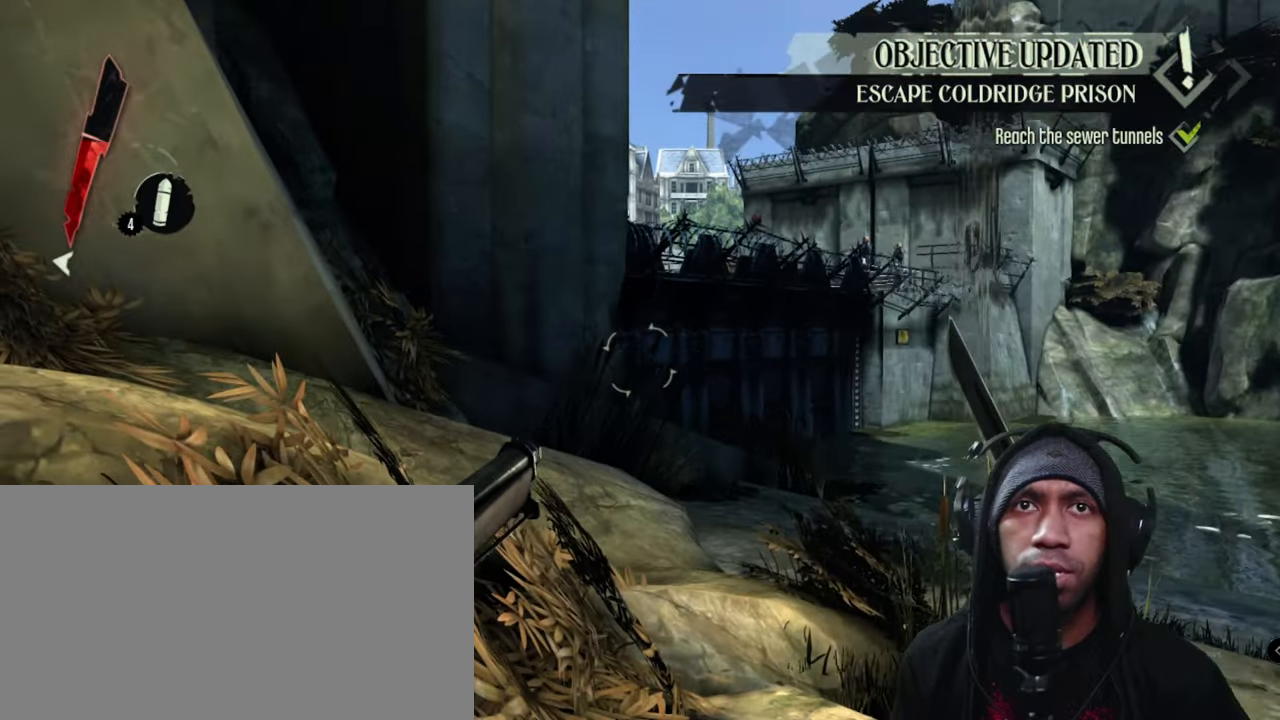
{"keys": ["w"], "mouse": [], "events": [[167, "w", "down"]]}
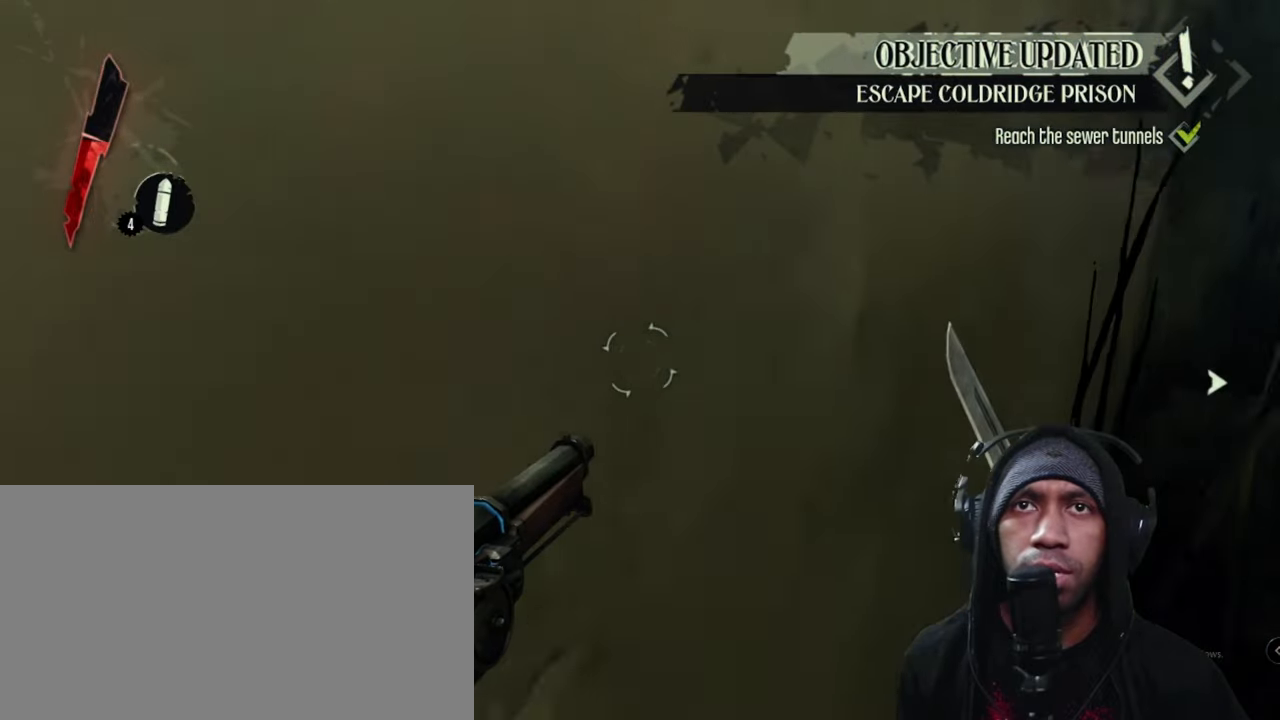
{"keys": ["w"], "mouse": [], "events": []}
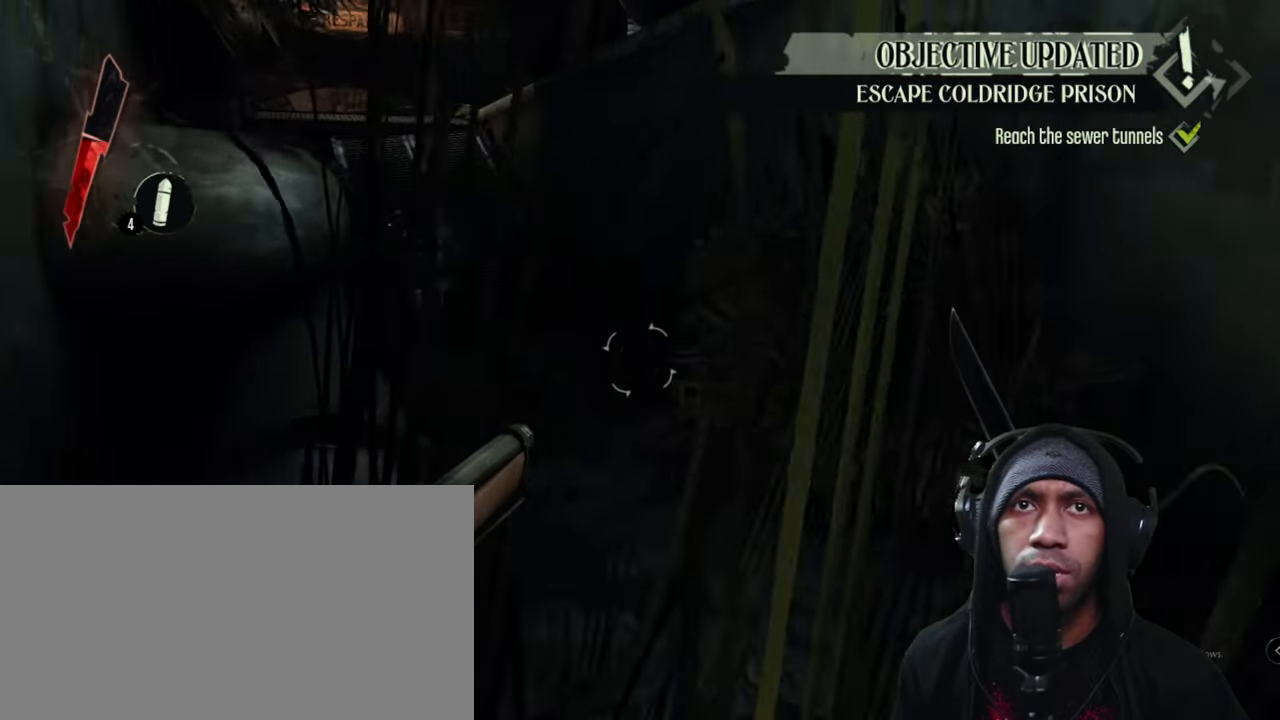
{"keys": ["d", "w"], "mouse": [], "events": [[450, "d", "down"]]}
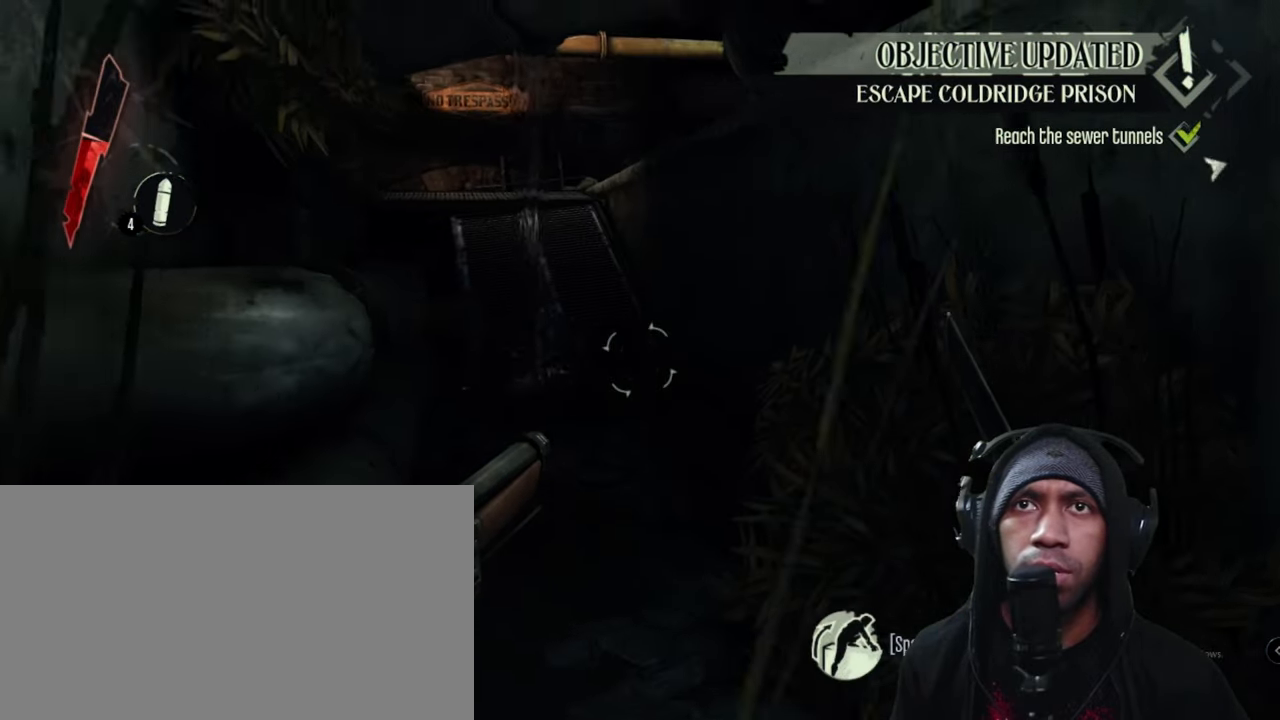
{"keys": ["d", "shift", "w"], "mouse": [], "events": [[500, "shift", "down"]]}
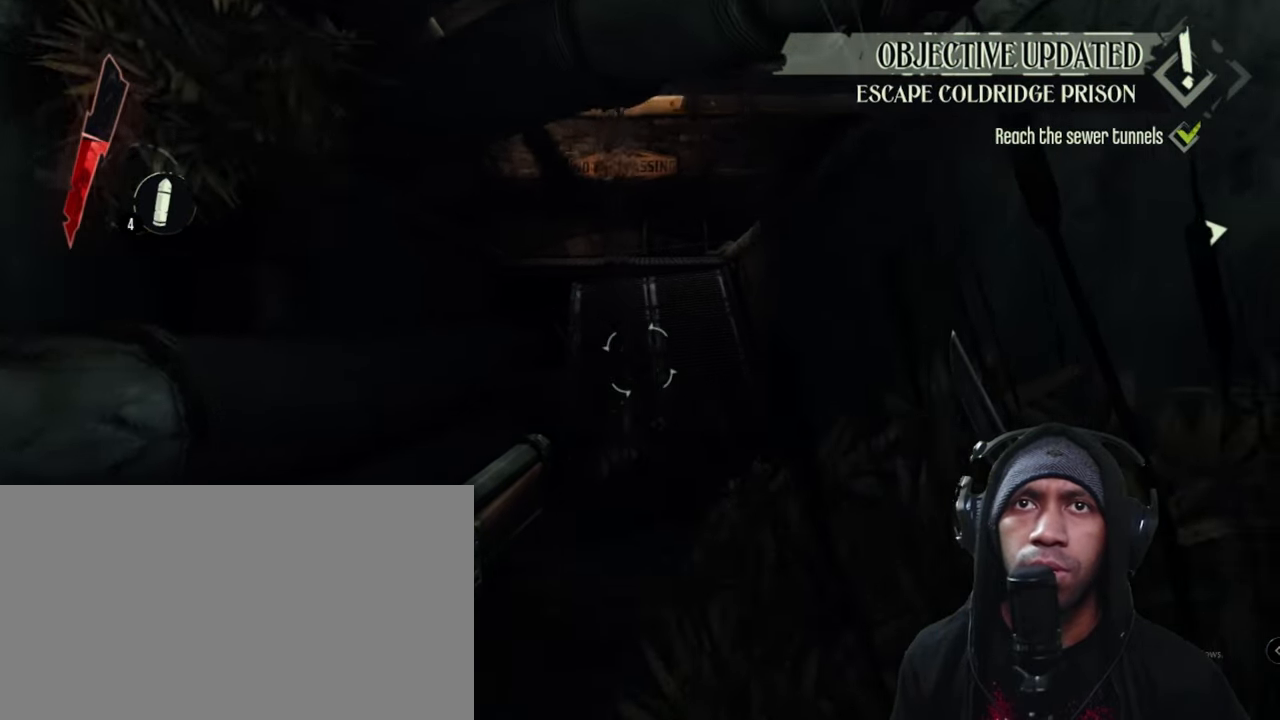
{"keys": ["shift", "w"], "mouse": [], "events": [[134, "d", "up"]]}
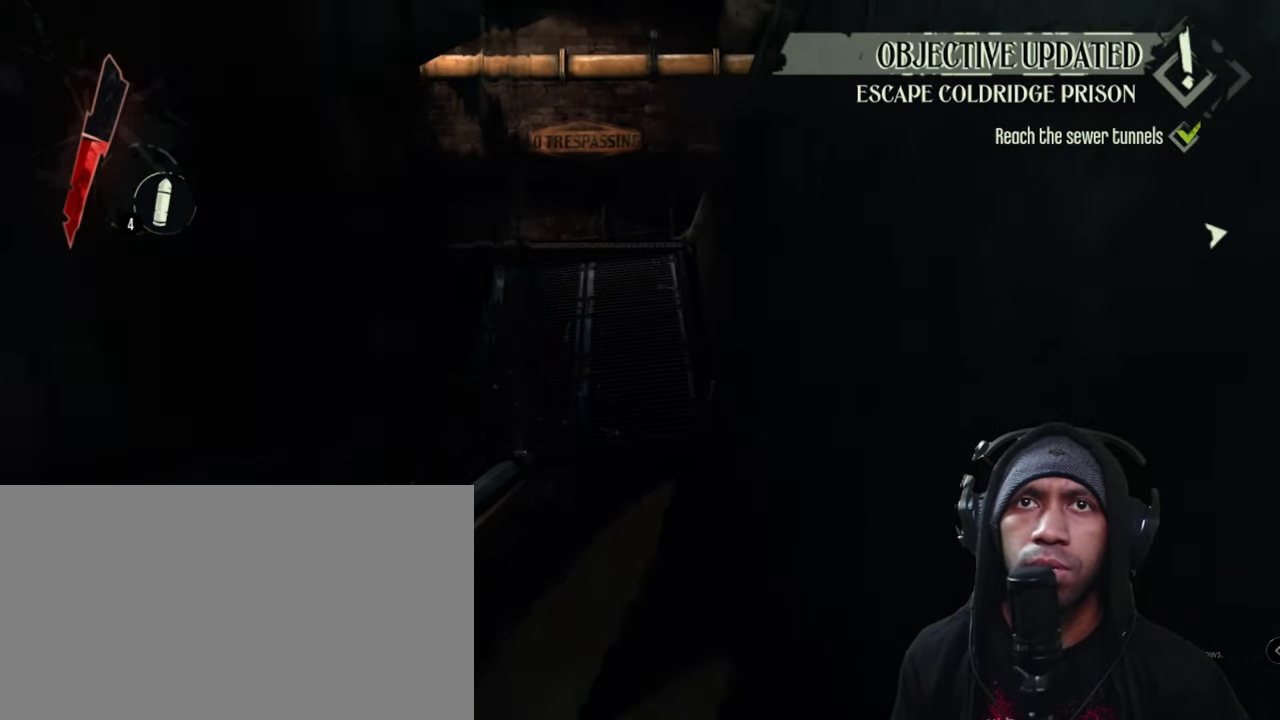
{"keys": ["shift", "w"], "mouse": [], "events": []}
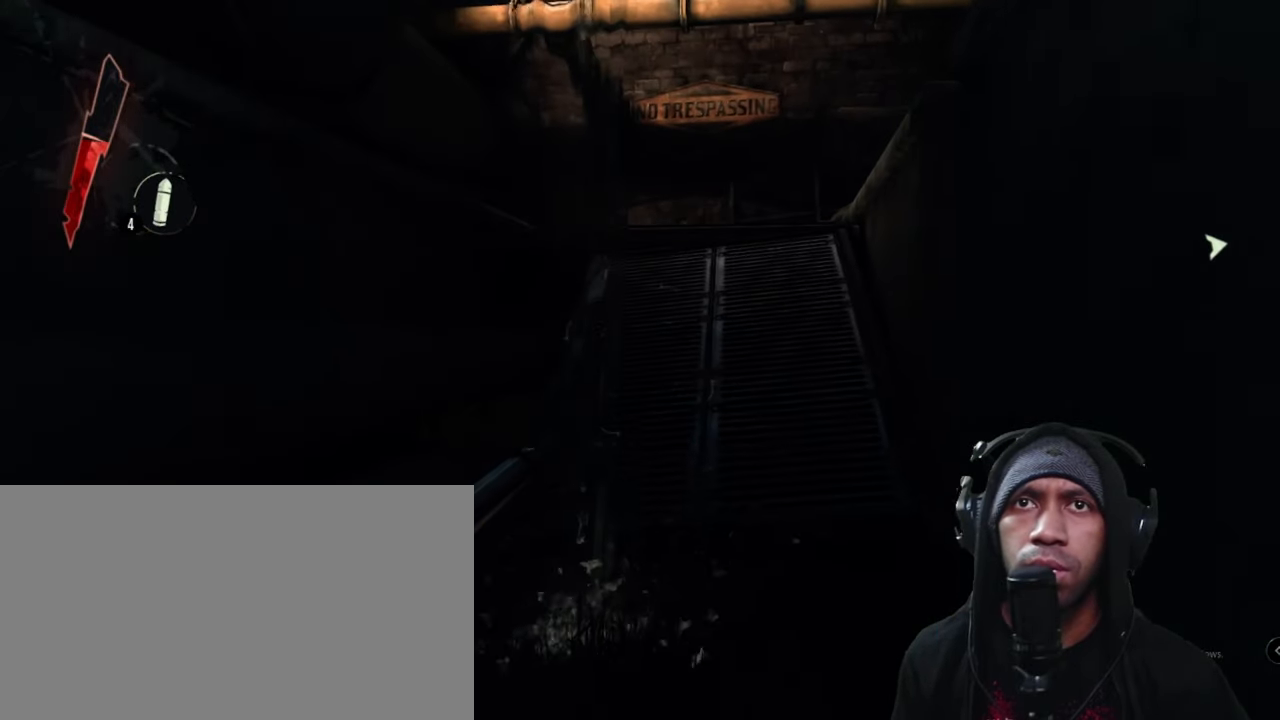
{"keys": ["a", "w"], "mouse": [], "events": [[50, "shift", "up"], [267, "a", "down"]]}
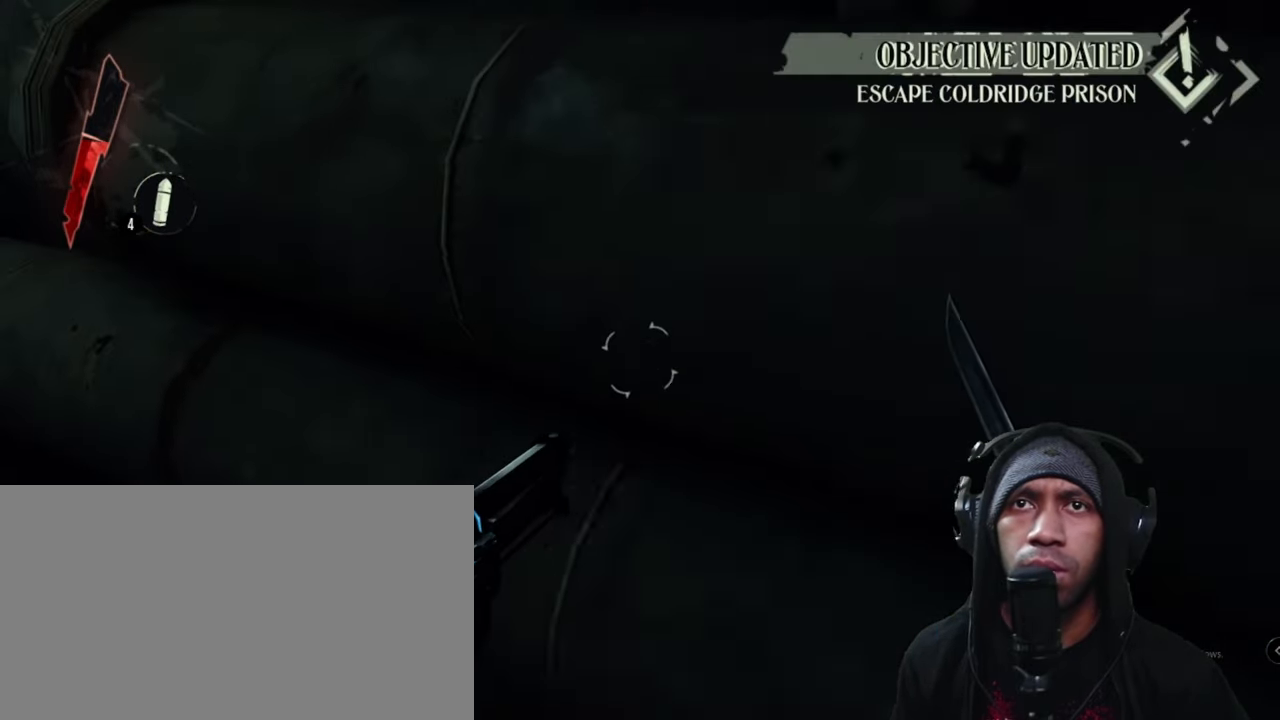
{"keys": ["a", "w"], "mouse": [], "events": []}
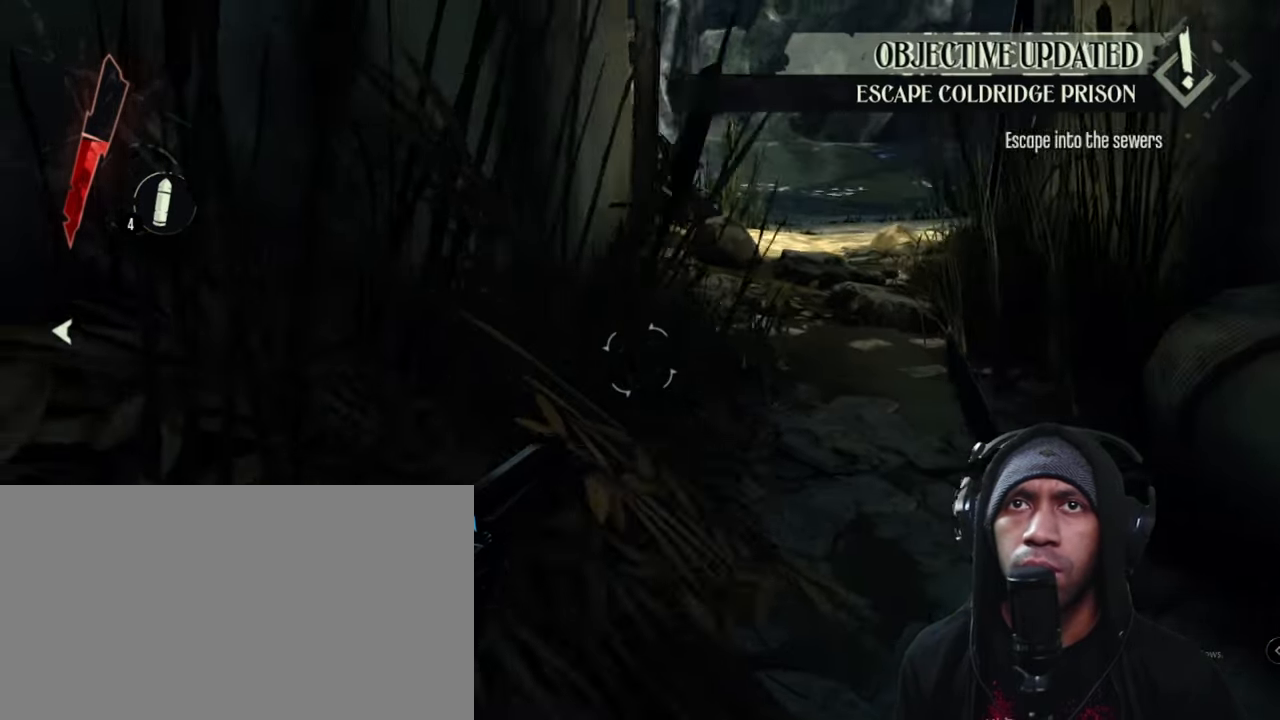
{"keys": ["w"], "mouse": [], "events": [[117, "a", "up"]]}
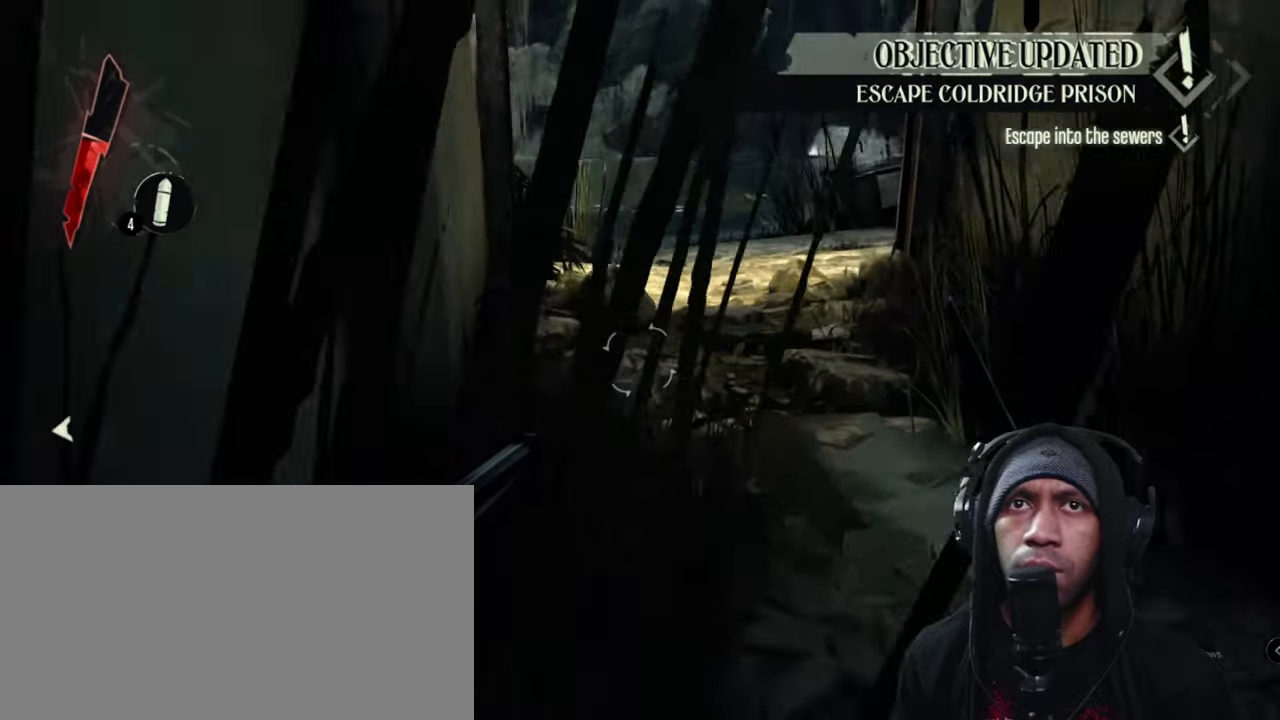
{"keys": ["w"], "mouse": [], "events": []}
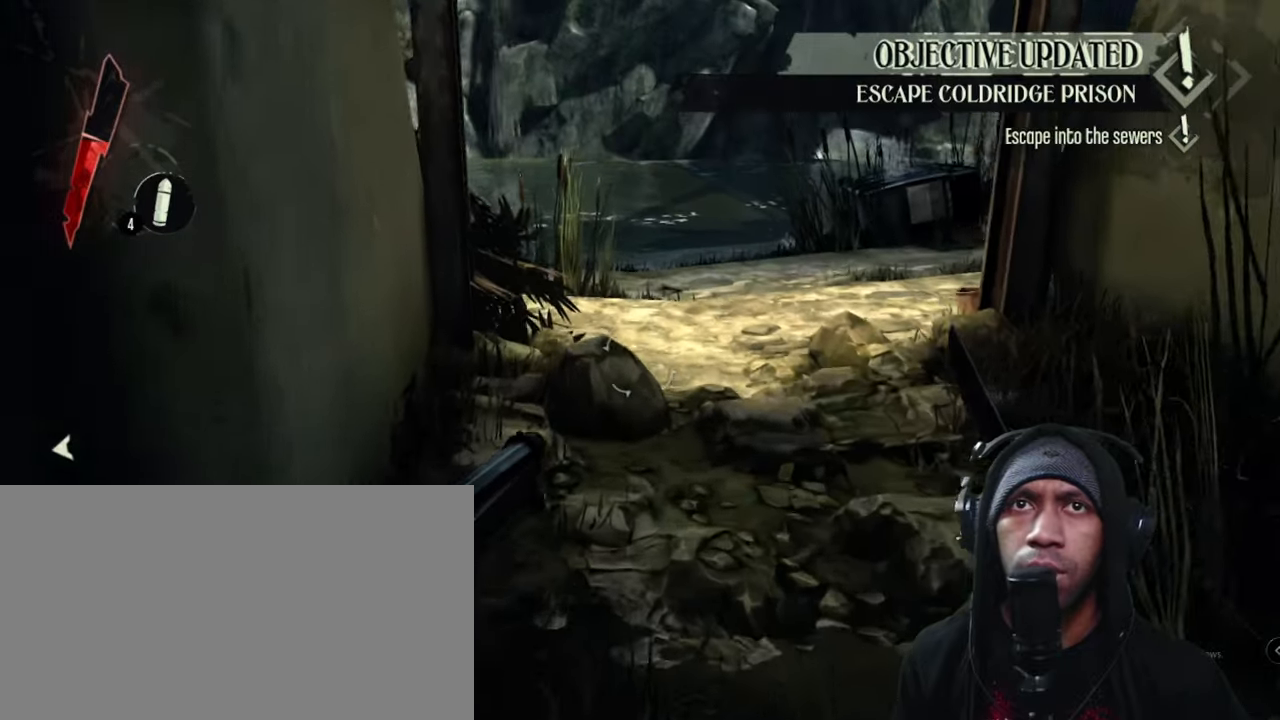
{"keys": ["a", "w"], "mouse": [], "events": [[483, "a", "down"]]}
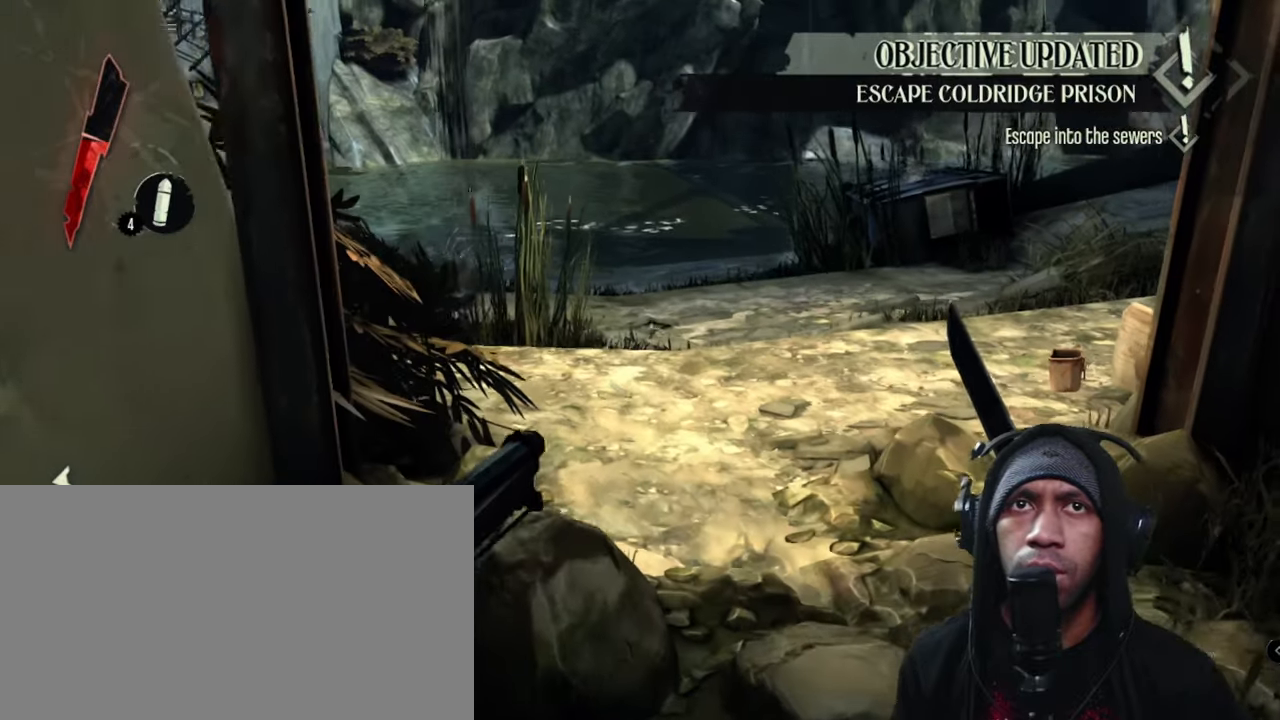
{"keys": [], "mouse": [], "events": [[416, "a", "up"], [500, "w", "up"]]}
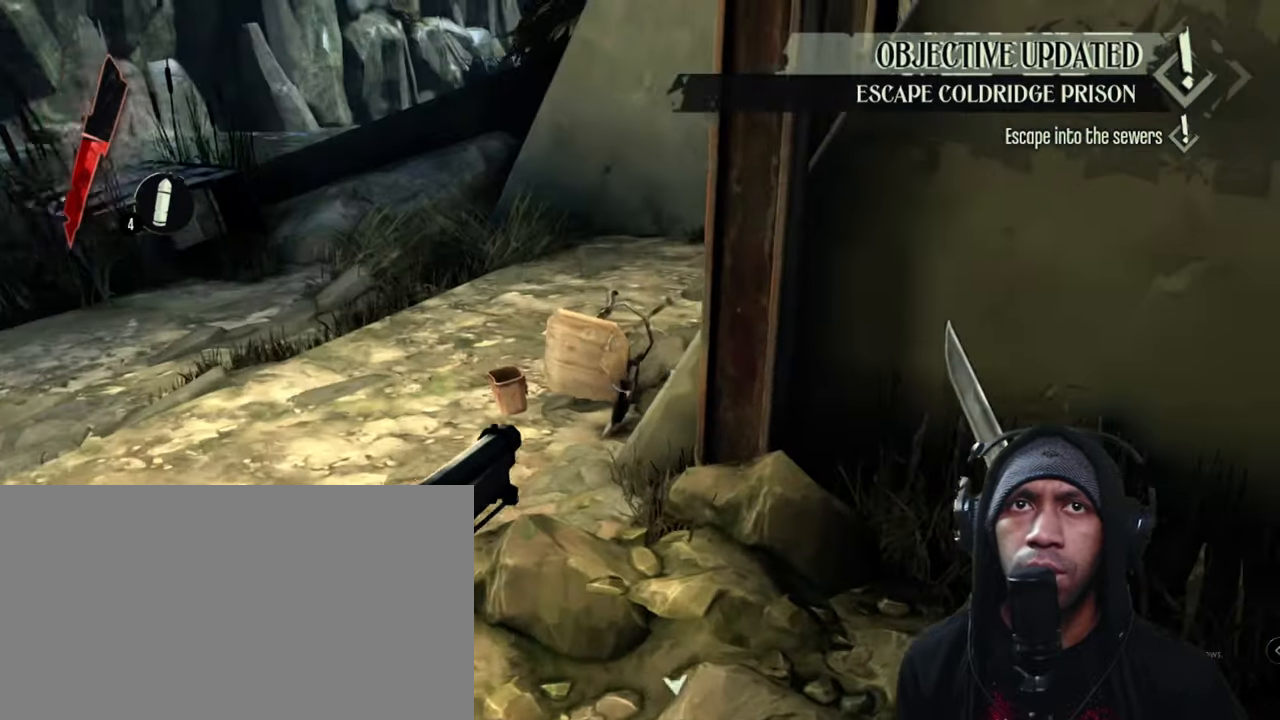
{"keys": [], "mouse": []}
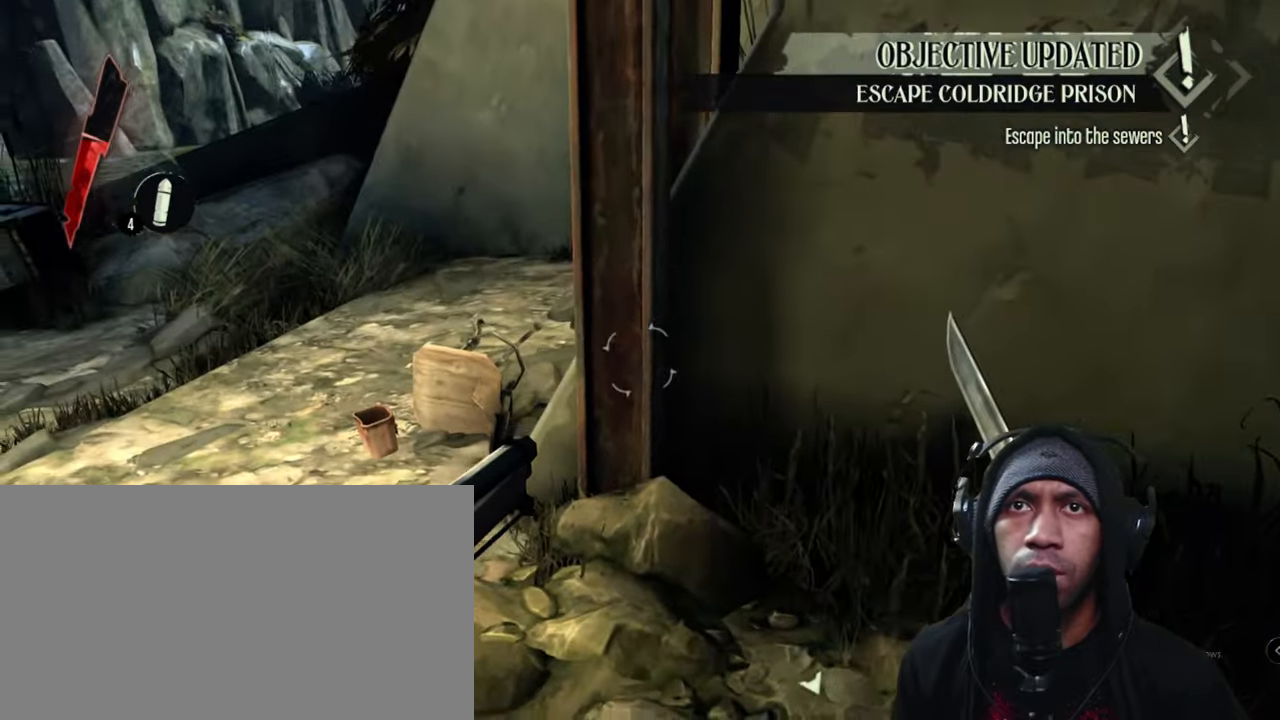
{"keys": ["w"], "mouse": [], "events": [[133, "w", "down"]]}
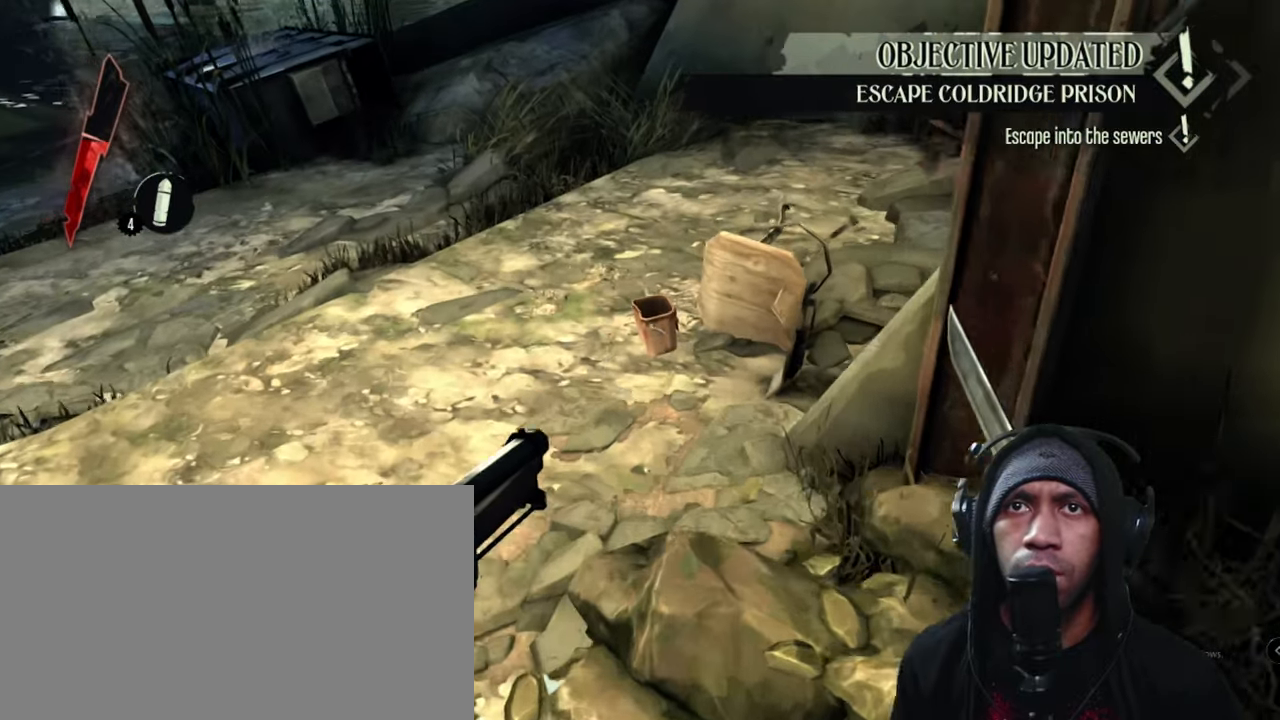
{"keys": [], "mouse": []}
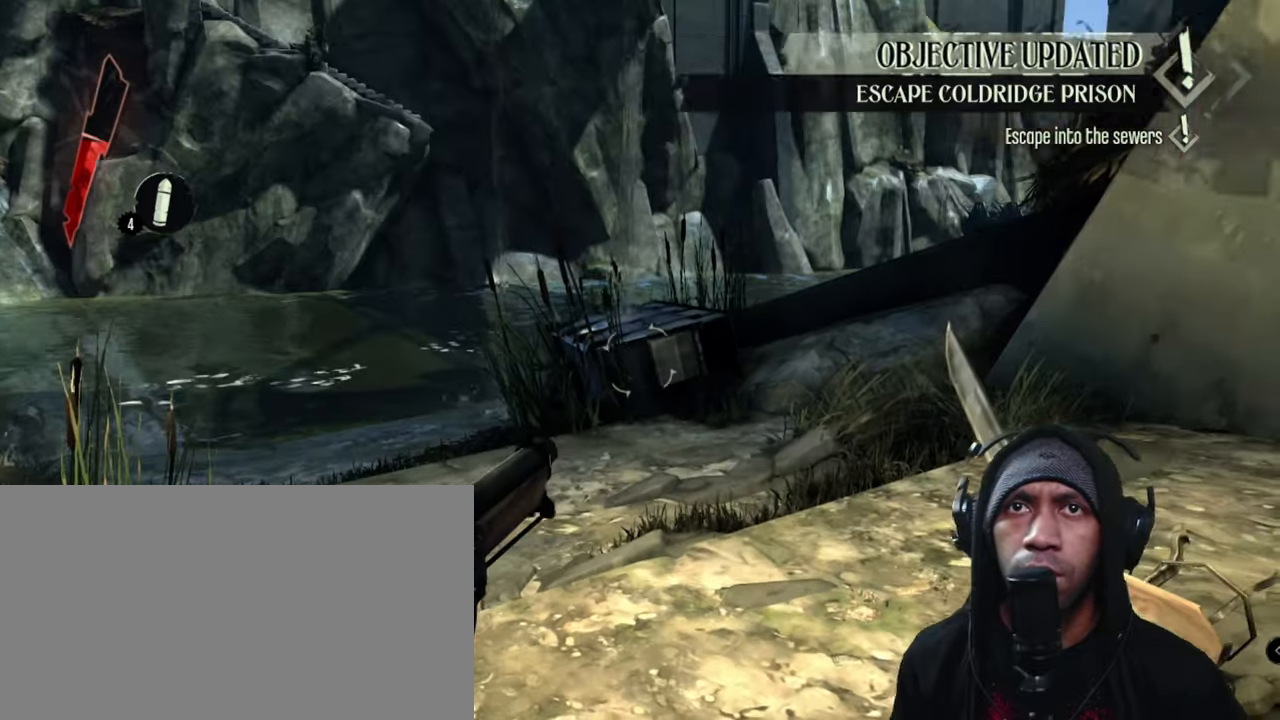
{"keys": [], "mouse": [], "events": []}
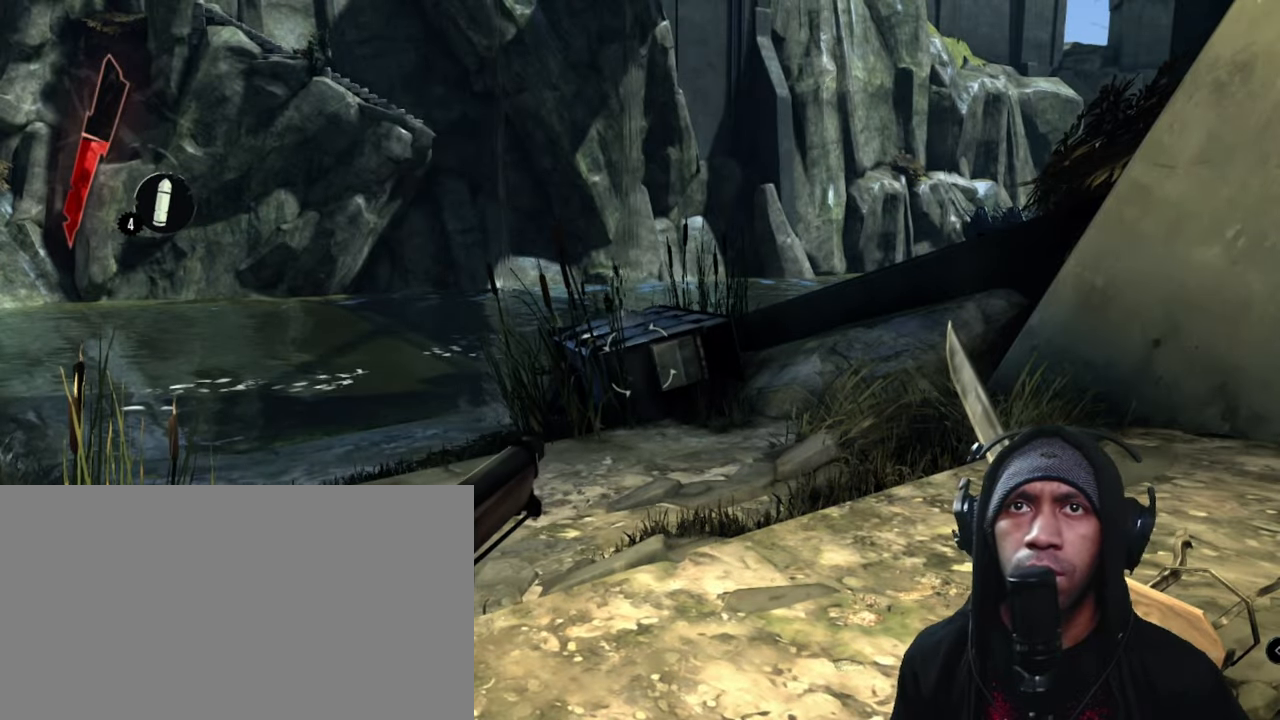
{"keys": [], "mouse": [], "events": []}
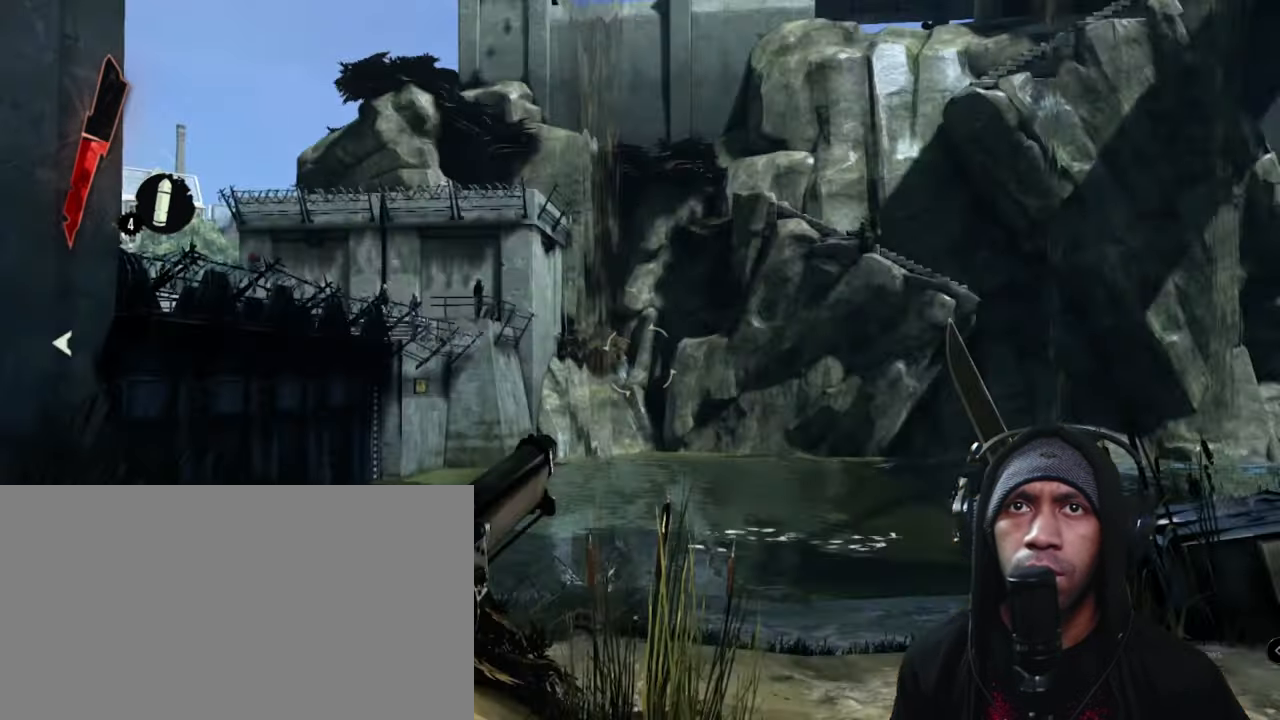
{"keys": ["d", "w"], "mouse": [], "events": [[83, "d", "down"], [283, "w", "down"]]}
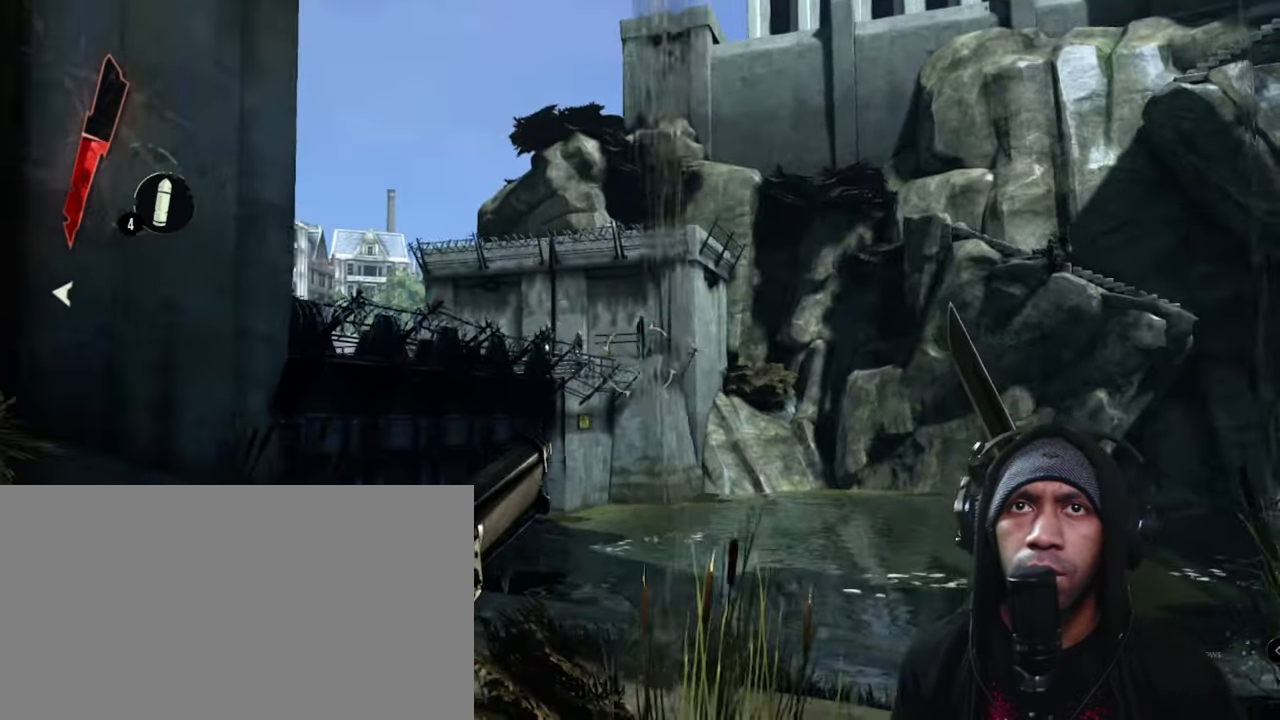
{"keys": ["d", "w"], "mouse": [], "events": []}
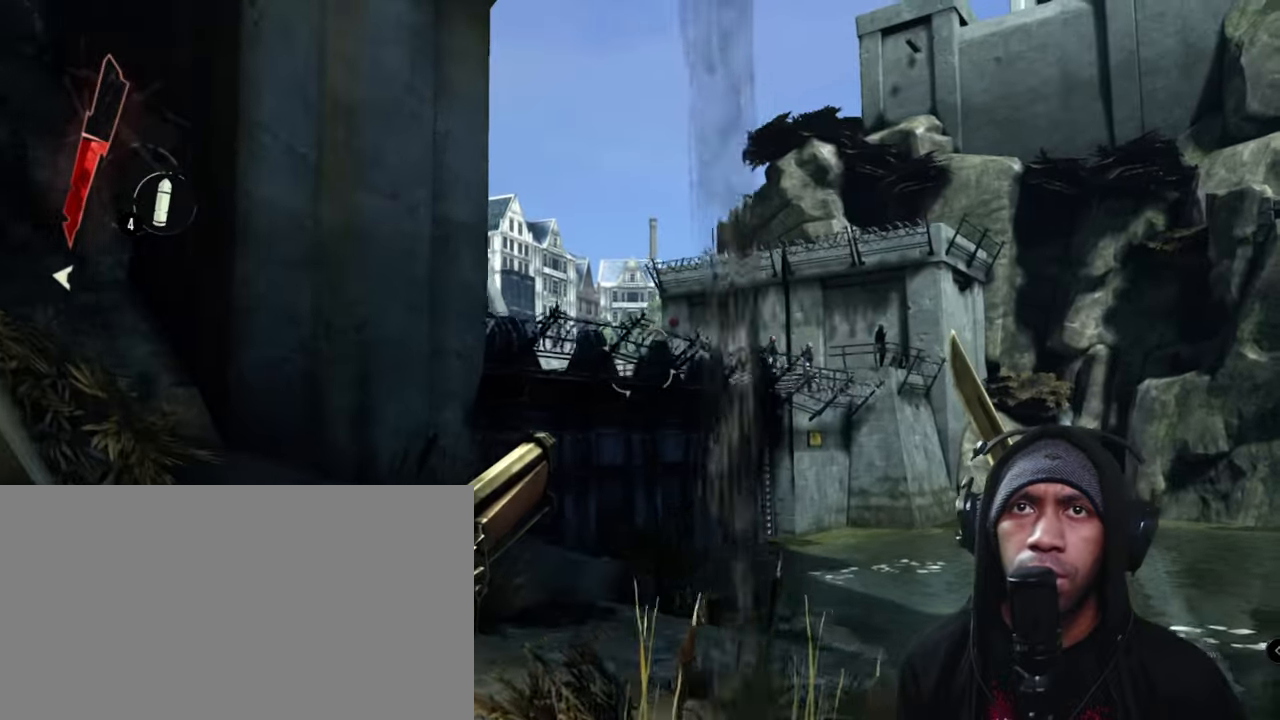
{"keys": ["d", "w"], "mouse": [], "events": []}
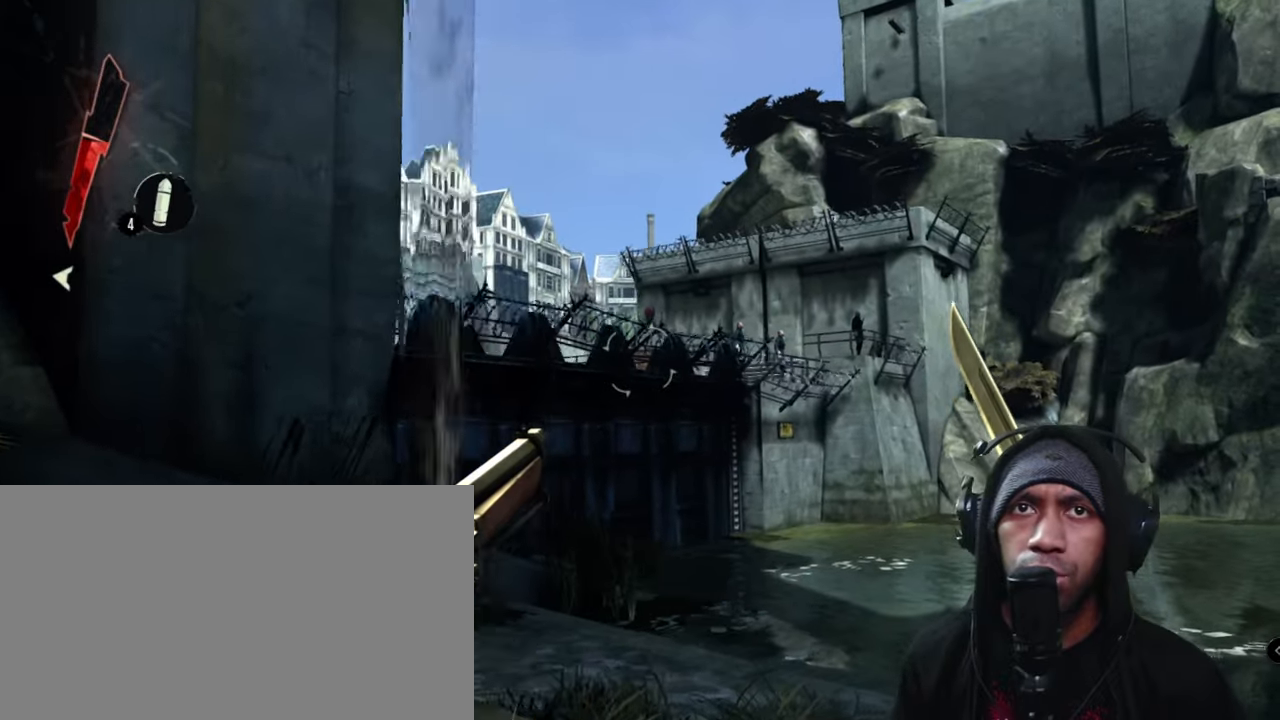
{"keys": ["d", "w"], "mouse": [], "events": []}
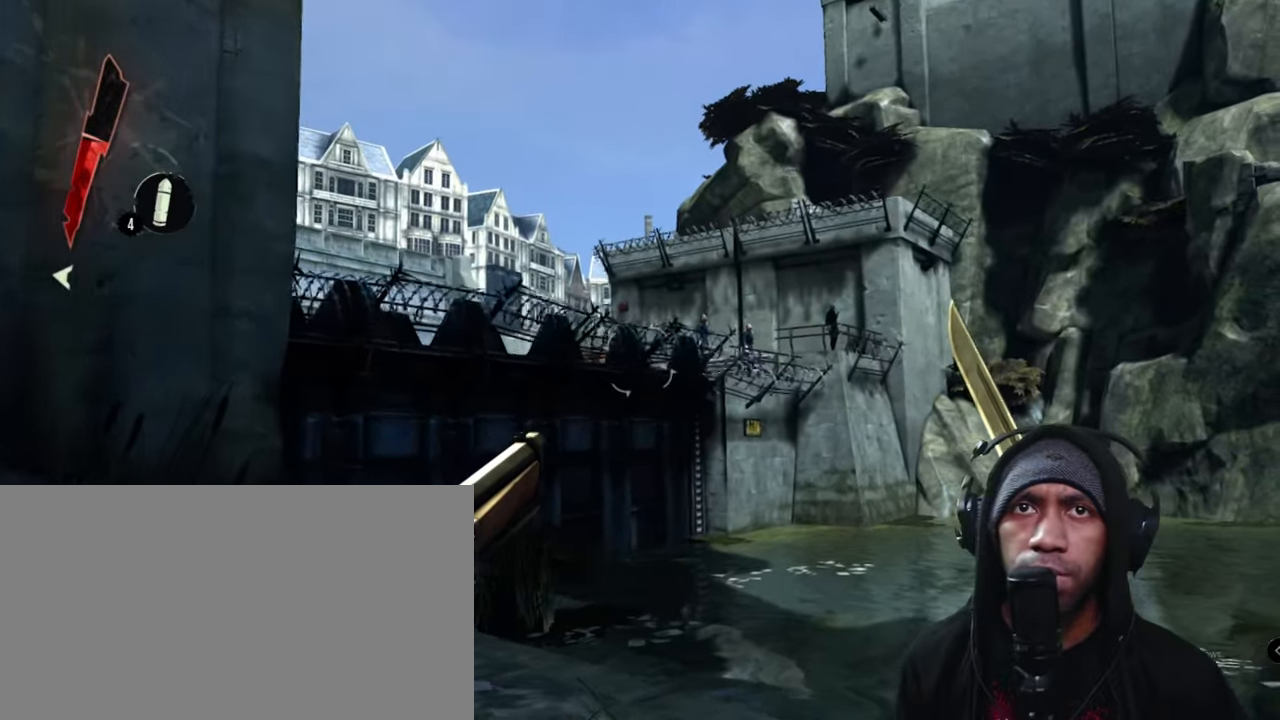
{"keys": ["d", "w"], "mouse": [], "events": []}
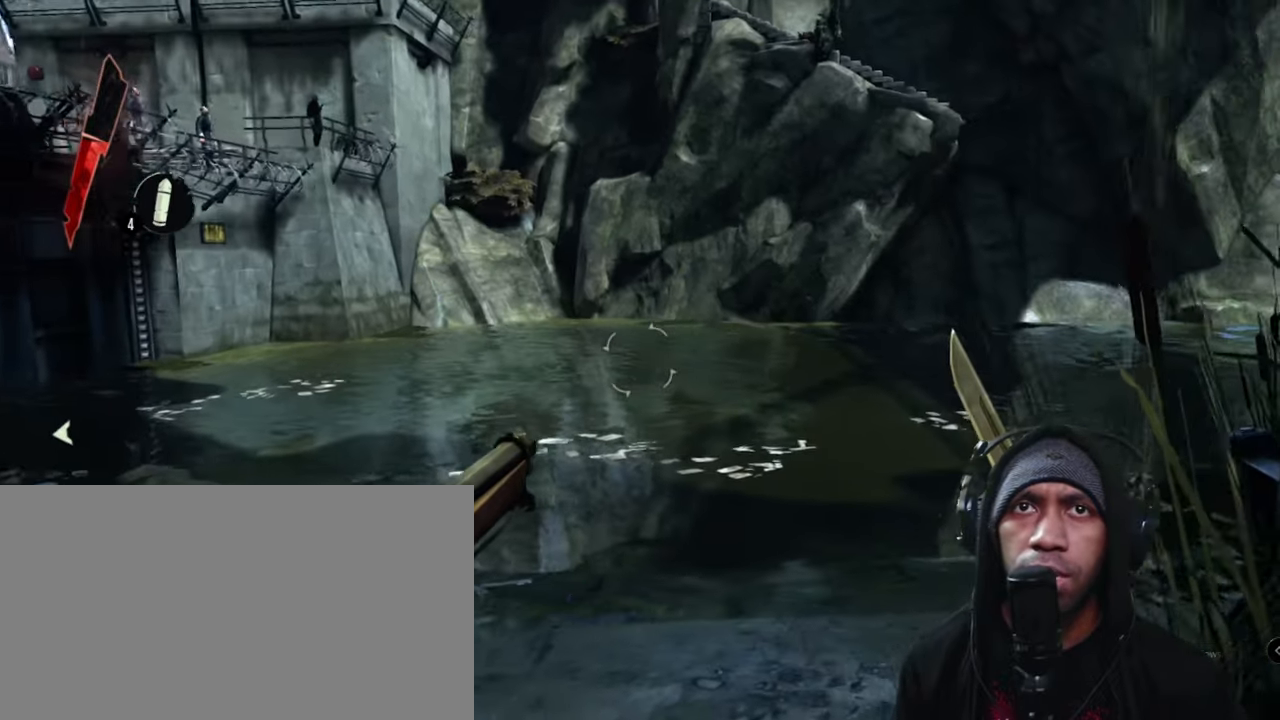
{"keys": ["d", "w"], "mouse": [], "events": []}
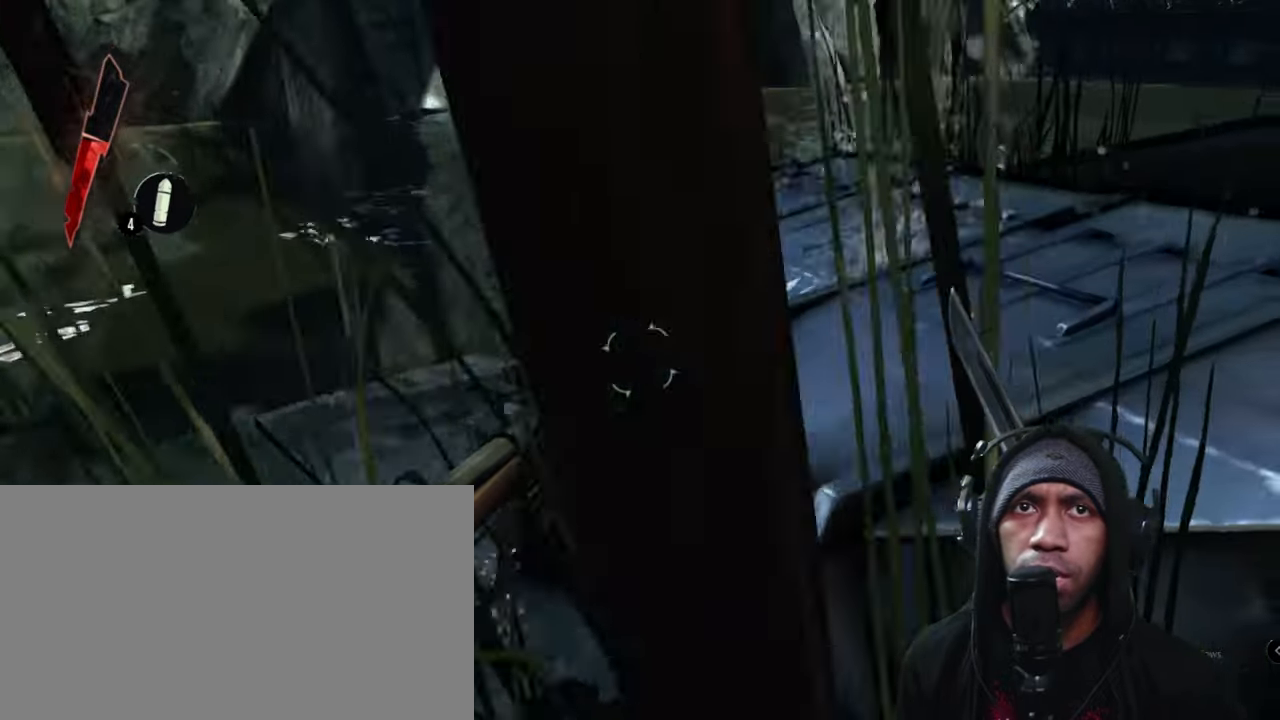
{"keys": ["d", "w"], "mouse": [], "events": []}
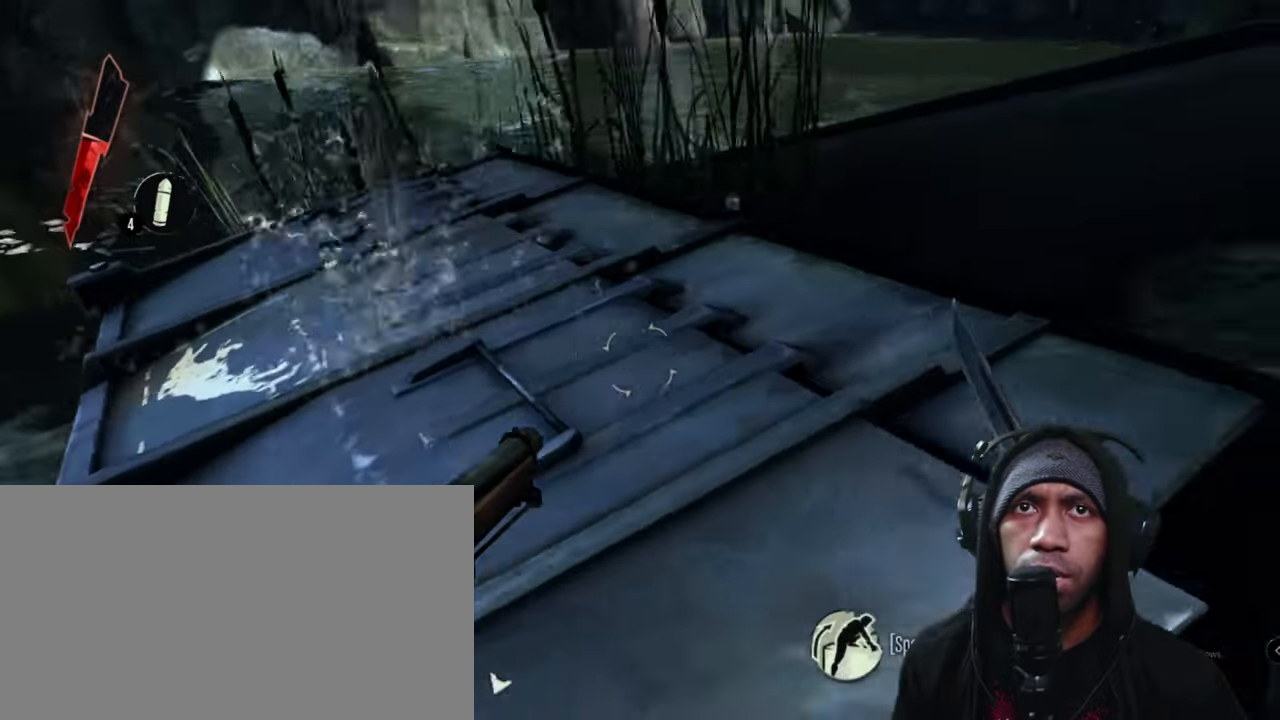
{"keys": [], "mouse": [], "events": [[33, "w", "up"], [50, "d", "up"]]}
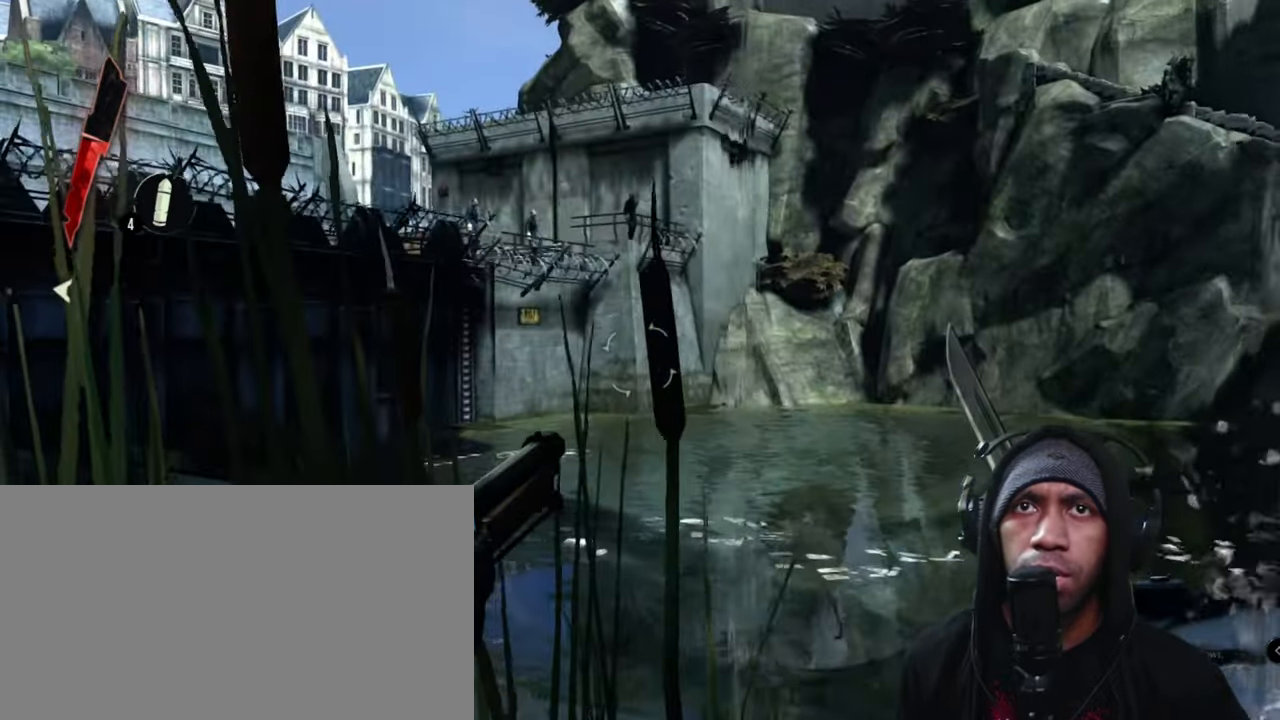
{"keys": [], "mouse": [], "events": []}
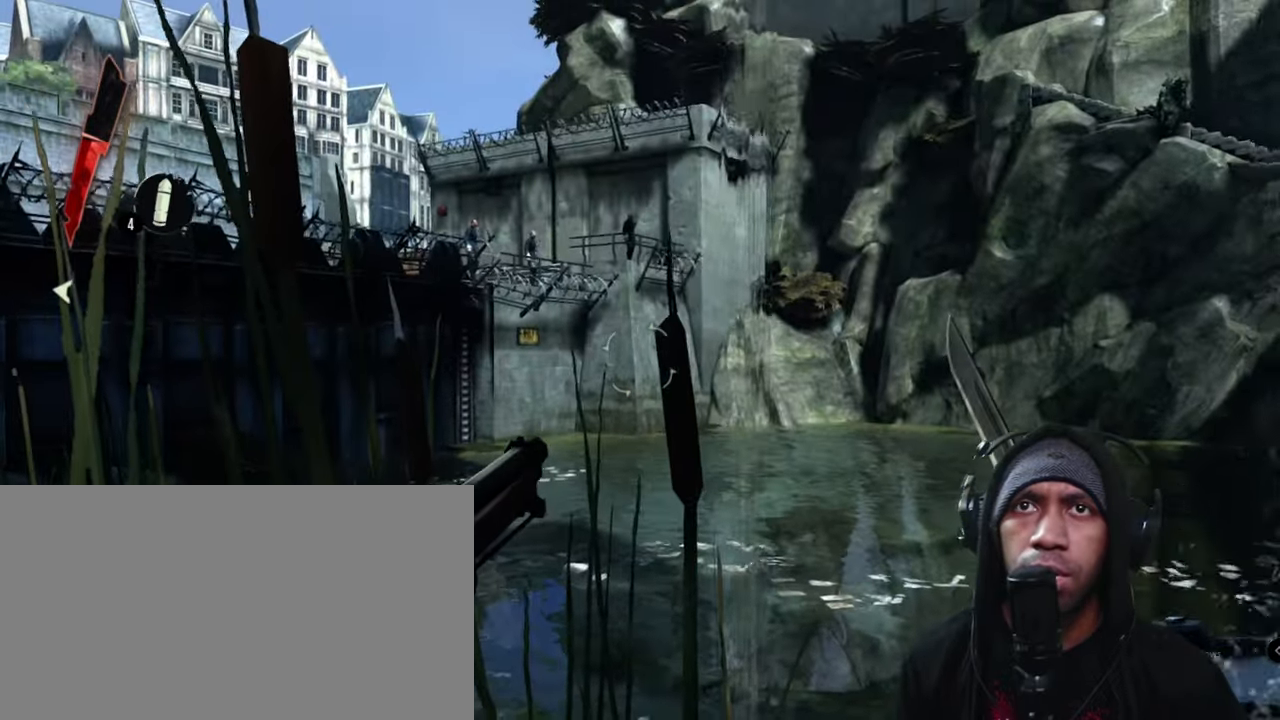
{"keys": ["shift", "w"], "mouse": [], "events": [[83, "a", "down"], [200, "w", "down"], [383, "shift", "down"], [417, "a", "up"]]}